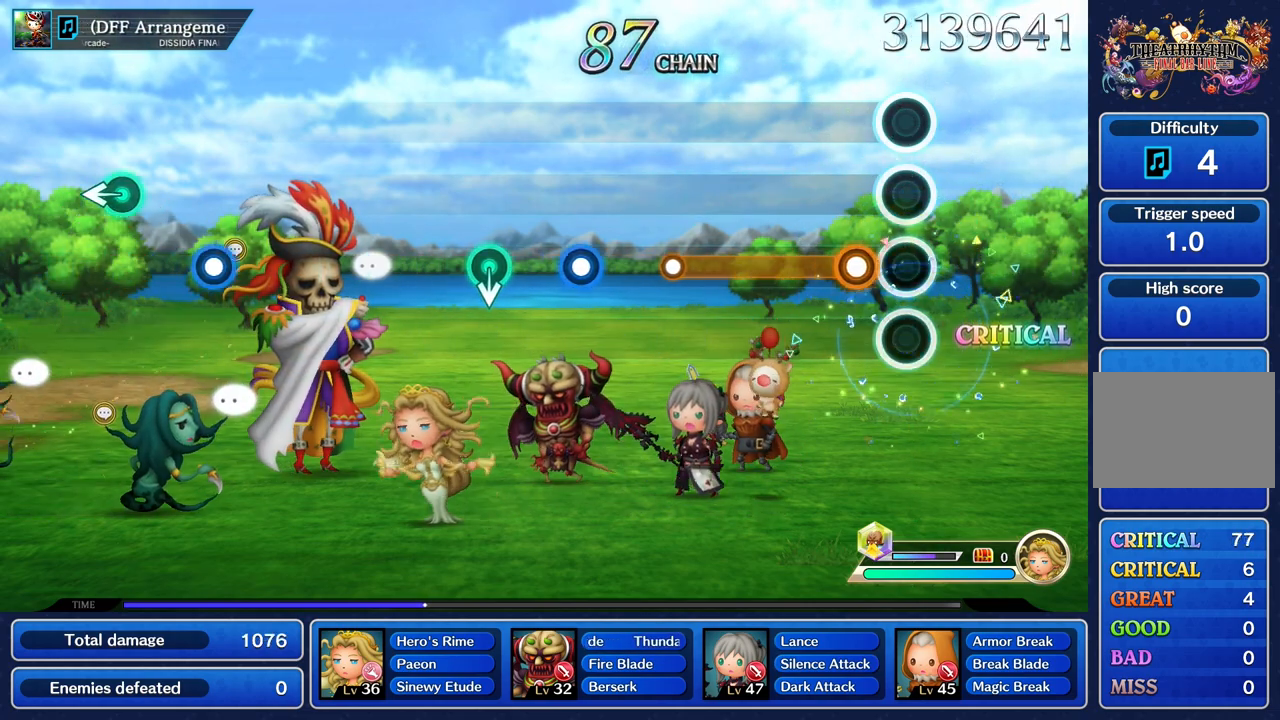
Gameplay with a controller (PlayStation layout); each line is a JSON object with the inputs held at the frame after it. "events" lists button and stick changes between this image and that frame as [ms after this image, input, new state], when the widget could be followed in between. Not read: CIRCLE L3 R2 R3 SQUARE.
{"buttons": ["R1"], "left_stick": "center", "right_stick": "center", "events": [[167, "R1", "down"]]}
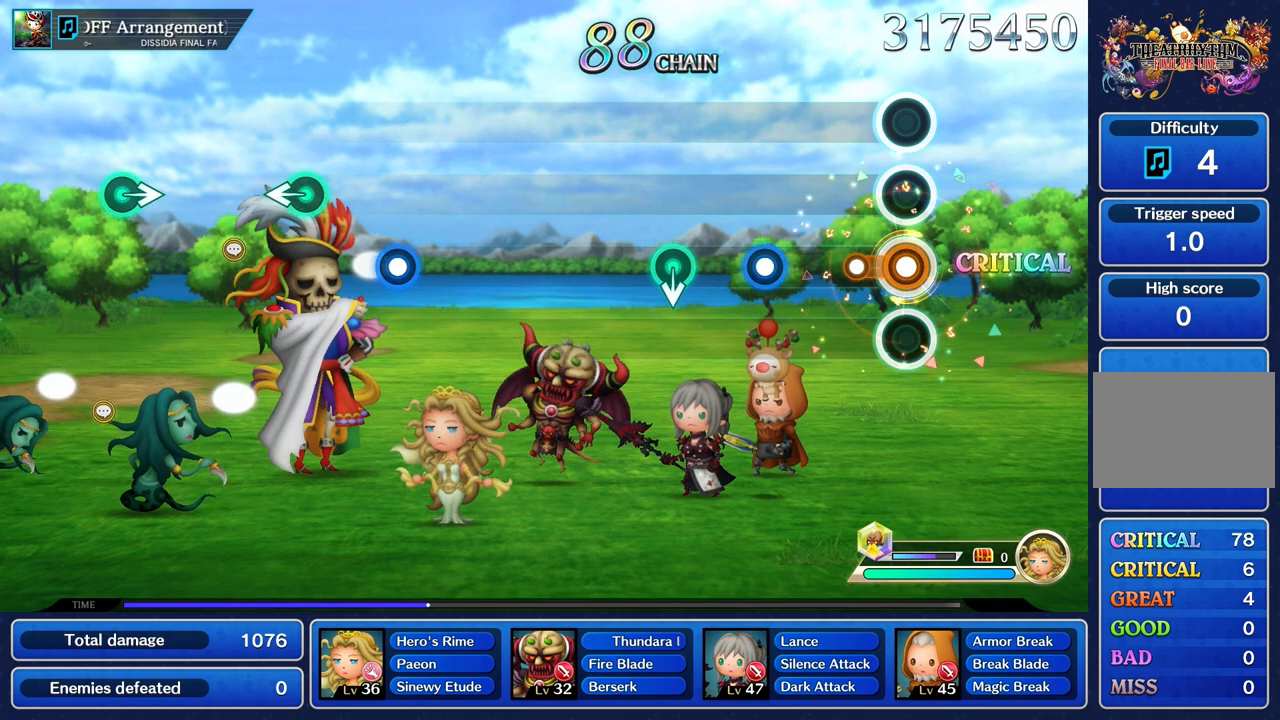
{"buttons": ["R1"], "left_stick": "center", "right_stick": "center", "events": [[183, "R1", "up"], [400, "R1", "down"]]}
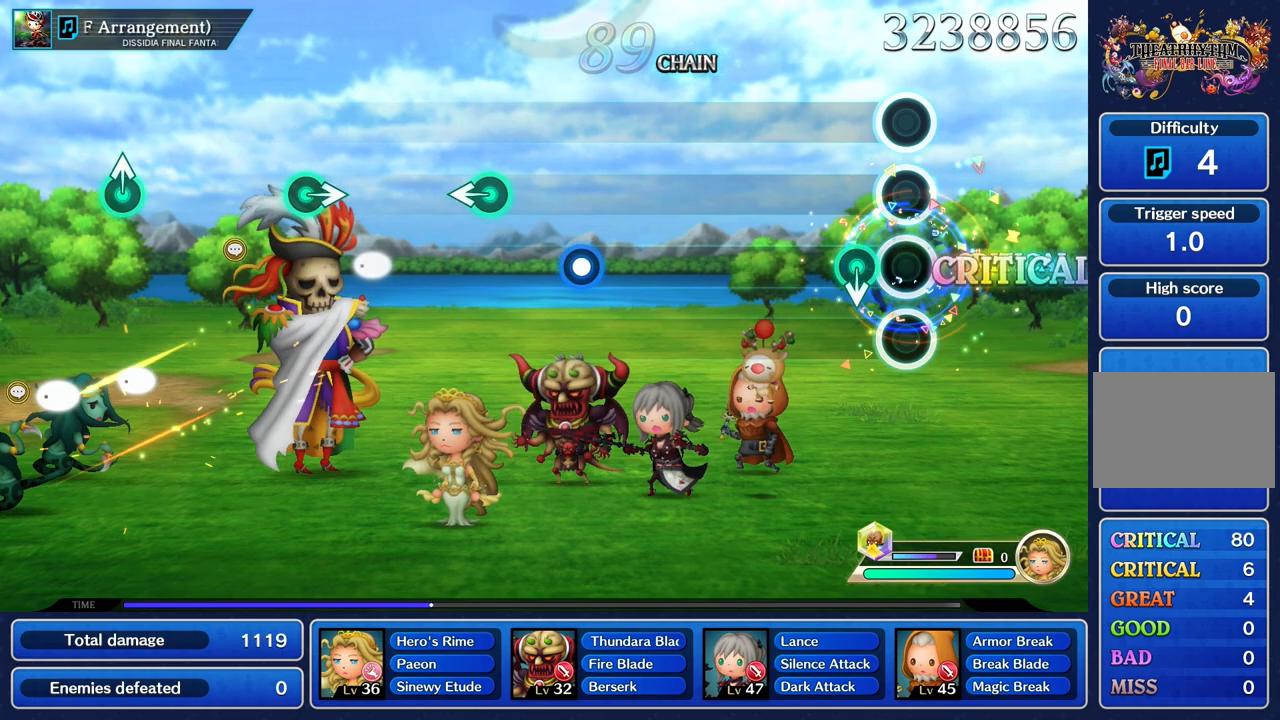
{"buttons": [], "left_stick": "center", "right_stick": "center"}
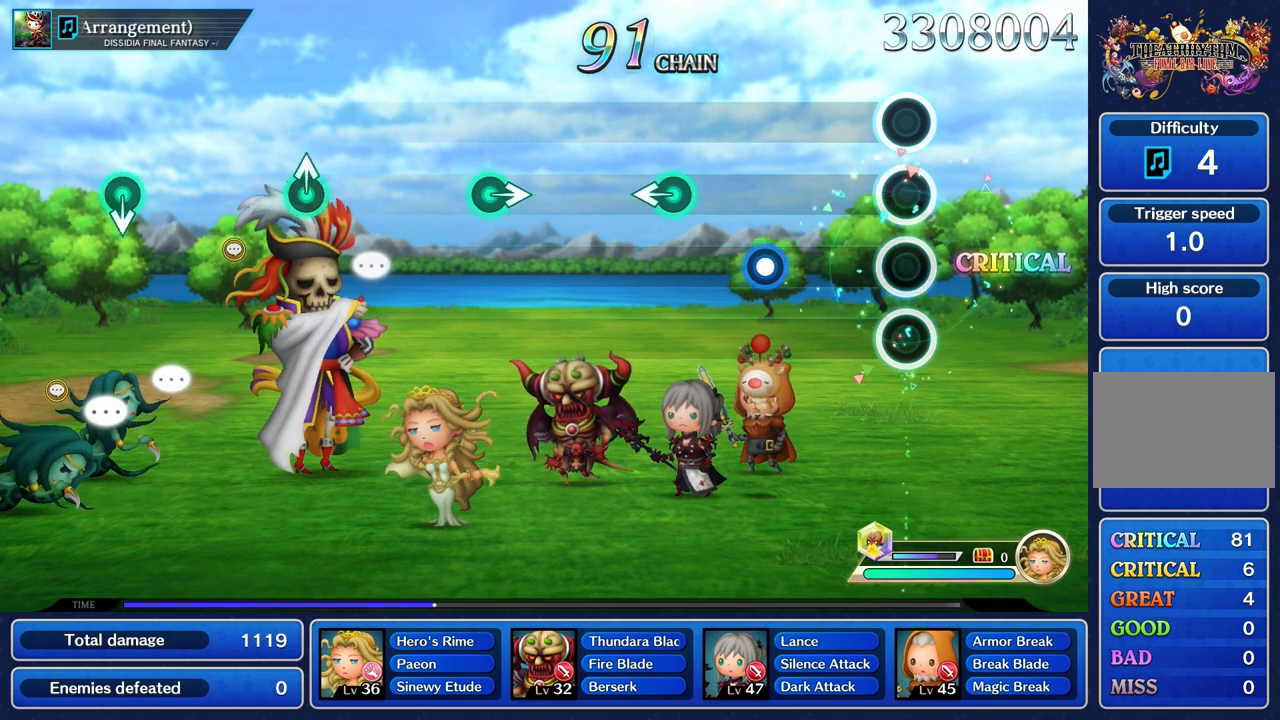
{"buttons": [], "left_stick": "center", "right_stick": "center", "events": [[367, "R1", "down"], [484, "R1", "up"]]}
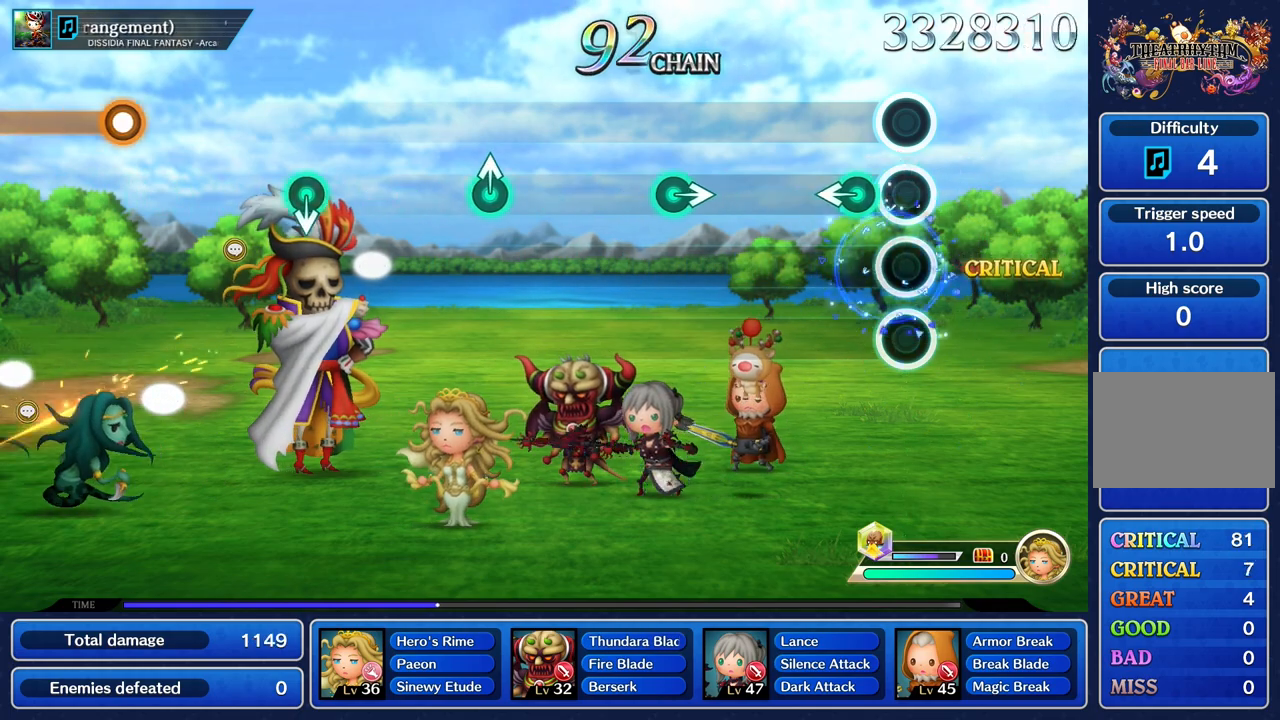
{"buttons": [], "left_stick": "center", "right_stick": "center", "events": [[167, "left_stick", "left"], [284, "left_stick", "center"]]}
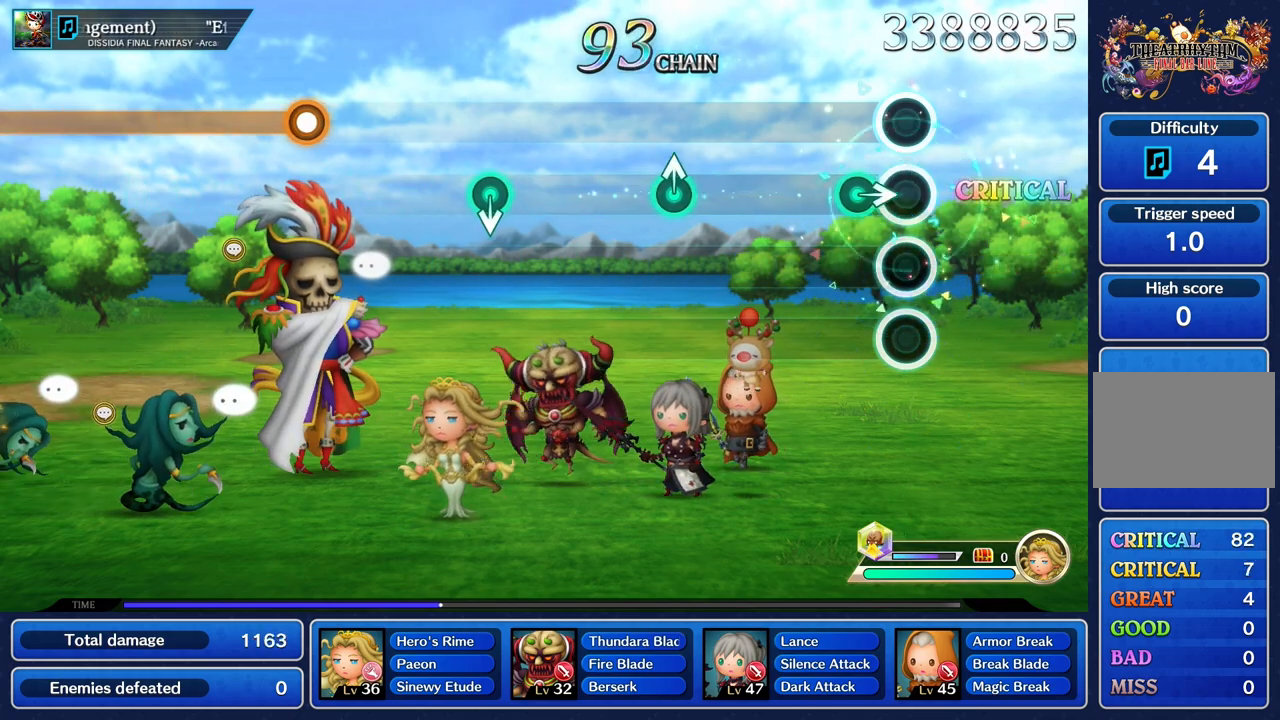
{"buttons": [], "left_stick": "center", "right_stick": "center", "events": [[150, "left_stick", "right"], [284, "left_stick", "center"]]}
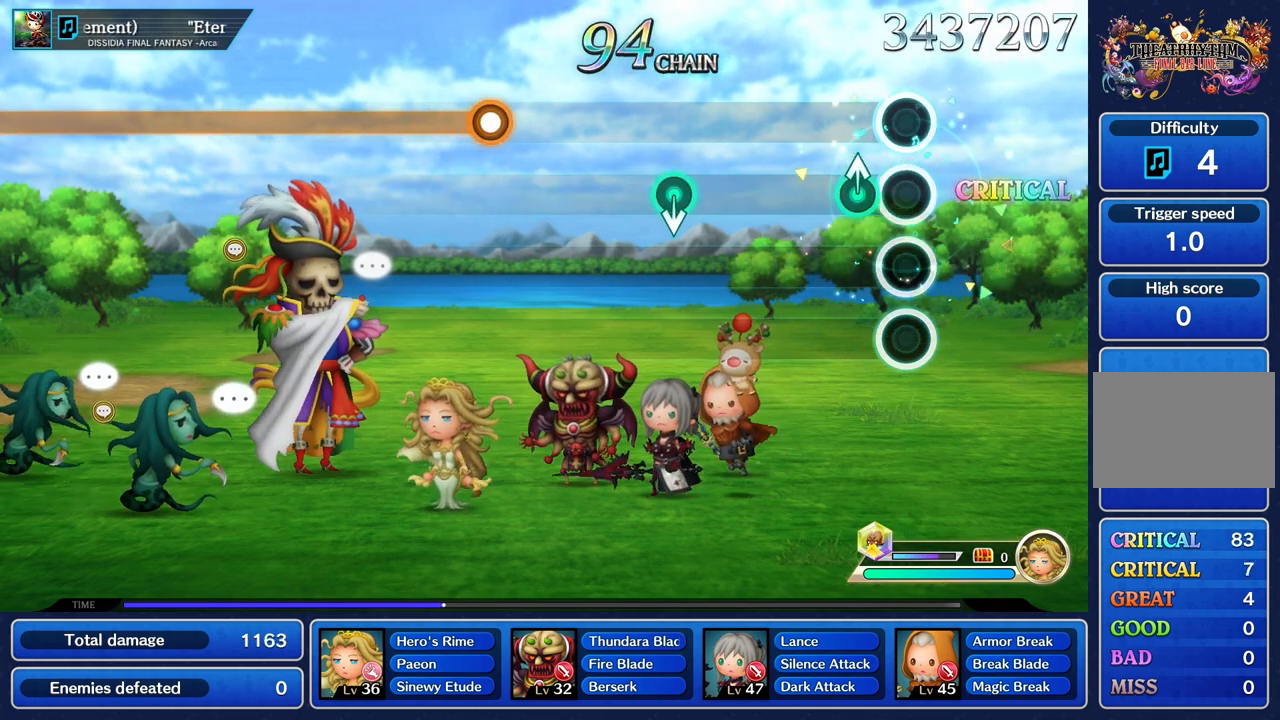
{"buttons": [], "left_stick": "center", "right_stick": "center", "events": [[151, "left_stick", "up"], [301, "left_stick", "center"]]}
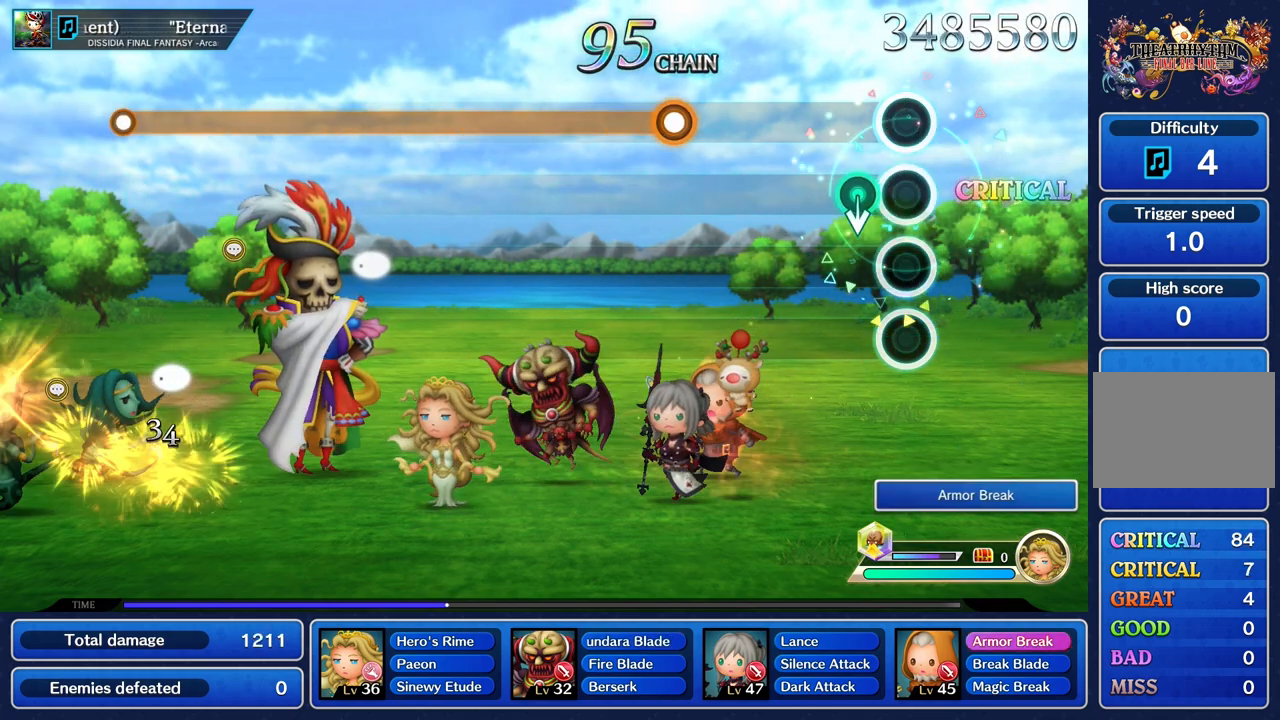
{"buttons": [], "left_stick": "center", "right_stick": "center", "events": [[167, "left_stick", "down"], [334, "left_stick", "center"]]}
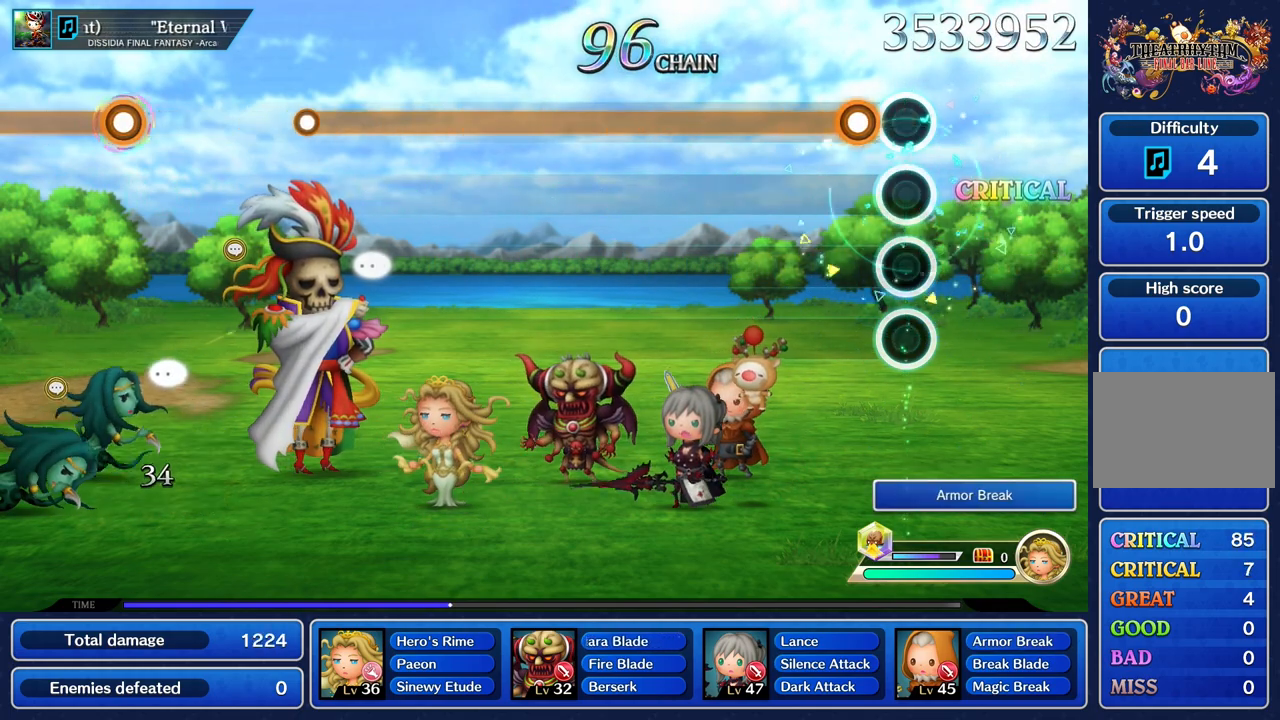
{"buttons": ["R1"], "left_stick": "center", "right_stick": "center", "events": [[167, "R1", "down"]]}
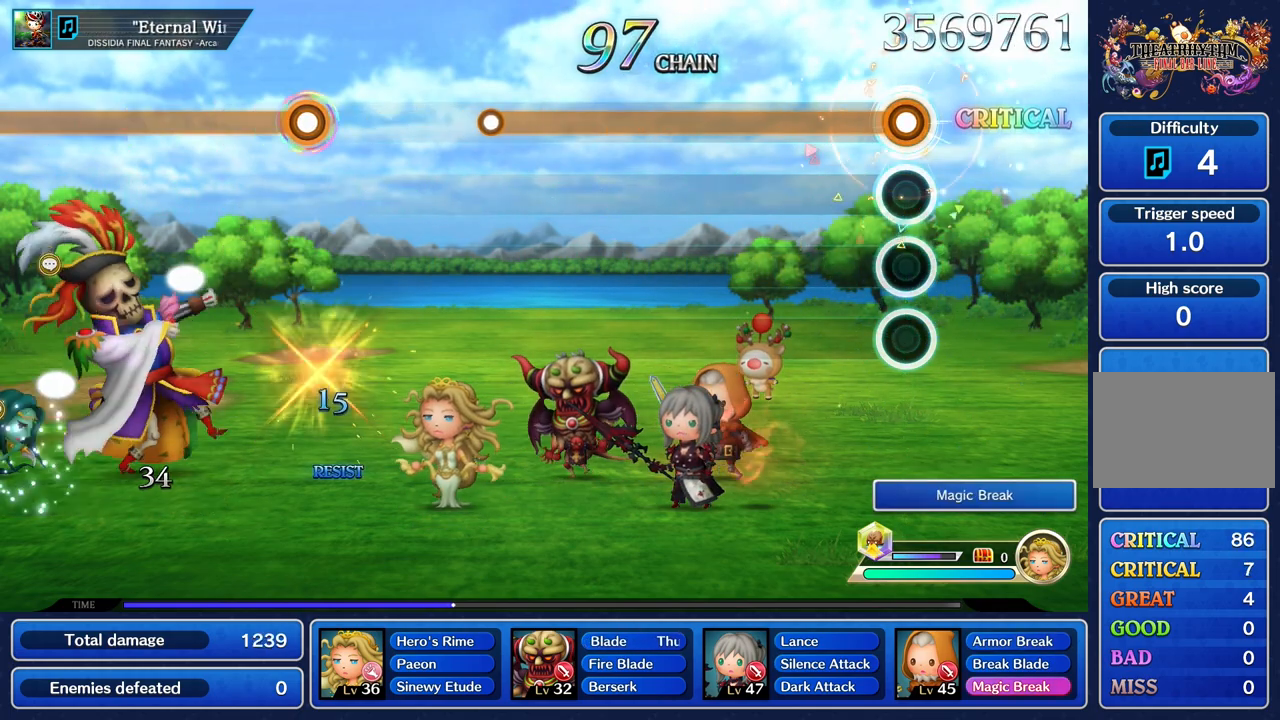
{"buttons": ["R1"], "left_stick": "center", "right_stick": "center", "events": []}
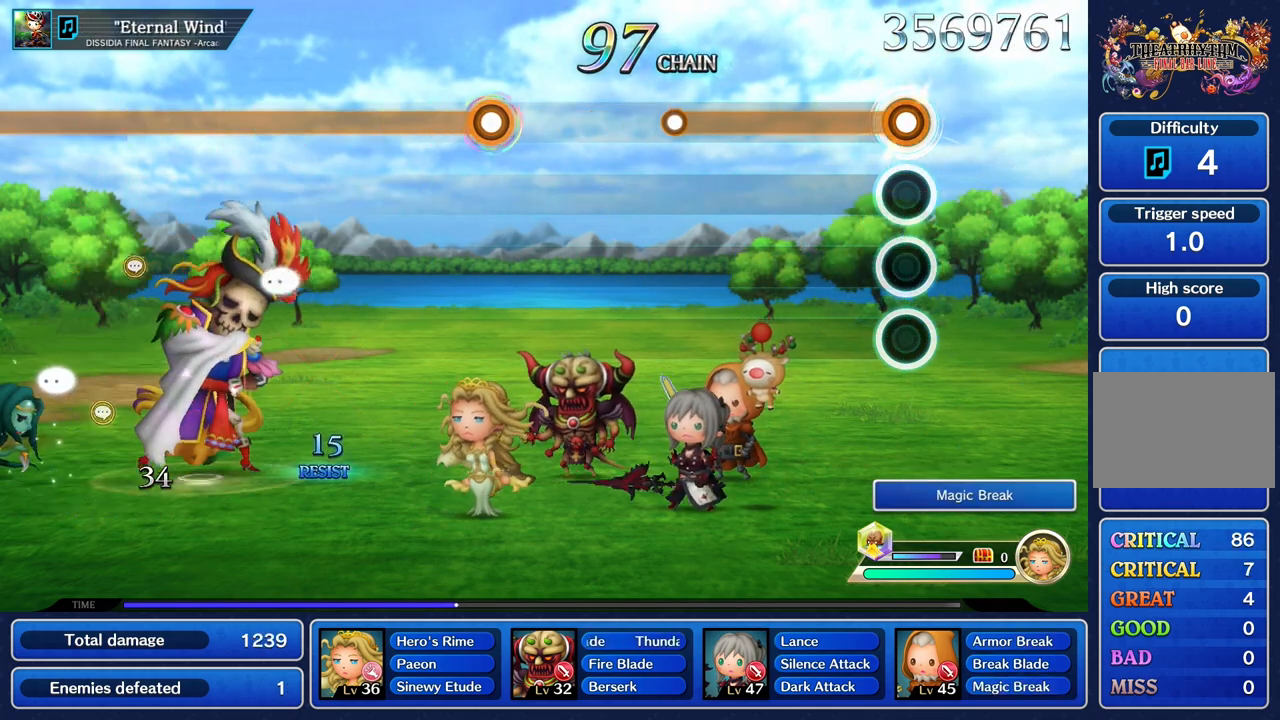
{"buttons": ["R1"], "left_stick": "center", "right_stick": "center", "events": []}
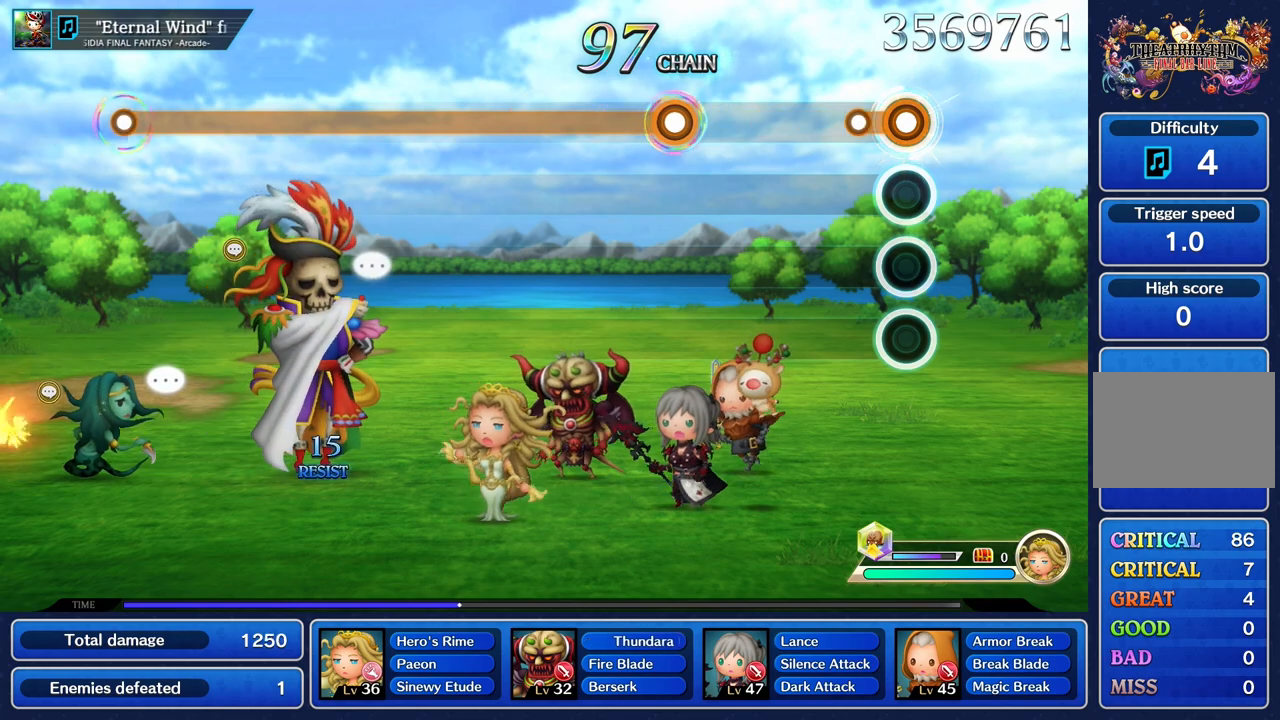
{"buttons": [], "left_stick": "center", "right_stick": "center", "events": [[150, "R1", "up"]]}
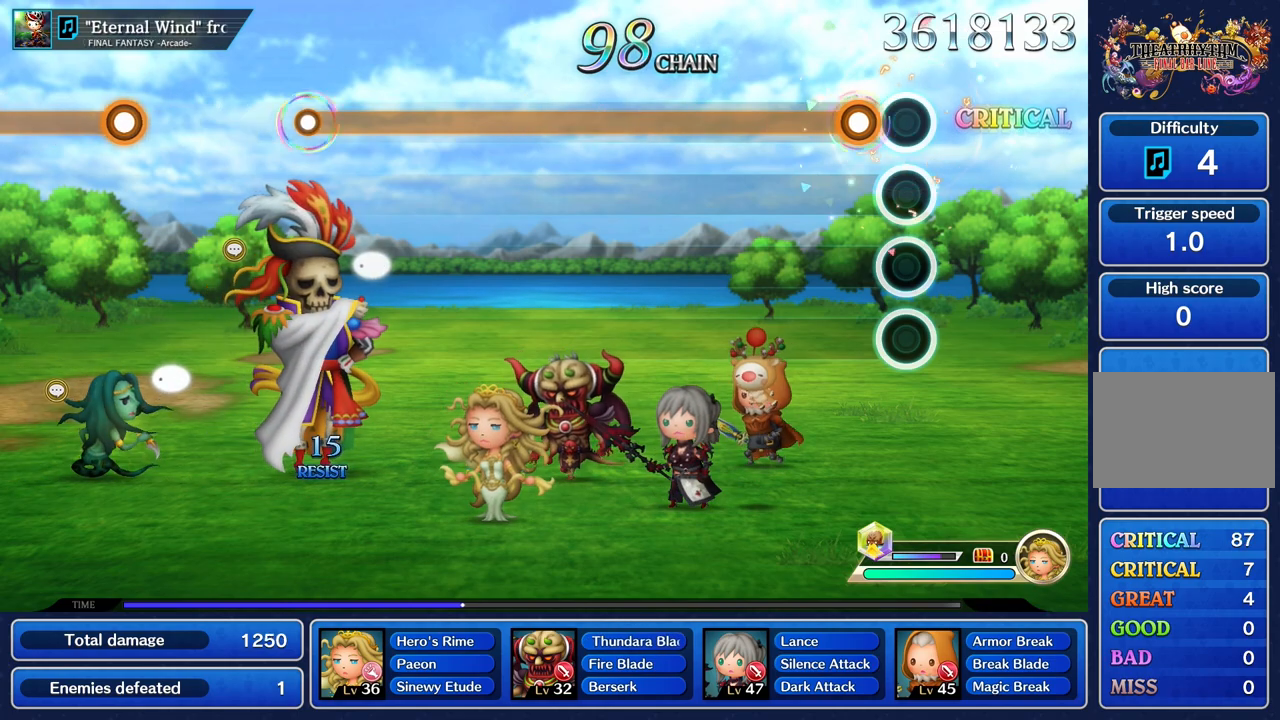
{"buttons": ["R1"], "left_stick": "center", "right_stick": "center", "events": [[101, "R1", "down"]]}
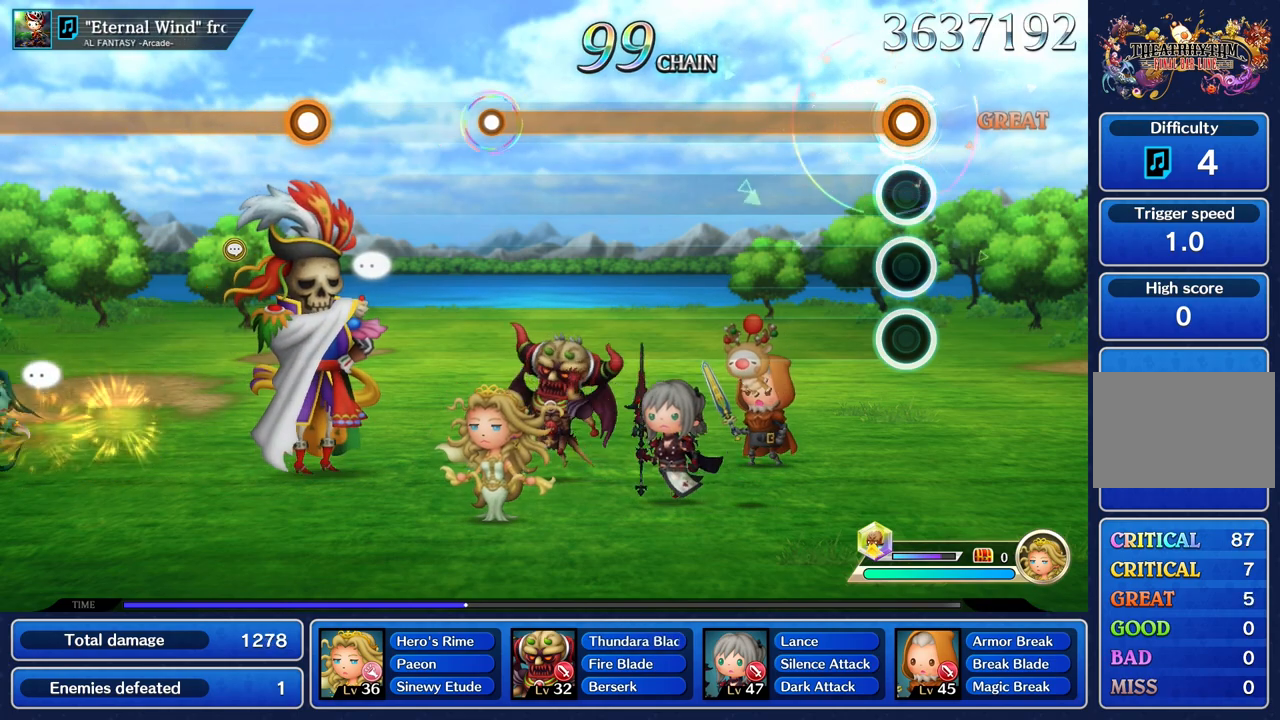
{"buttons": ["R1"], "left_stick": "center", "right_stick": "center", "events": []}
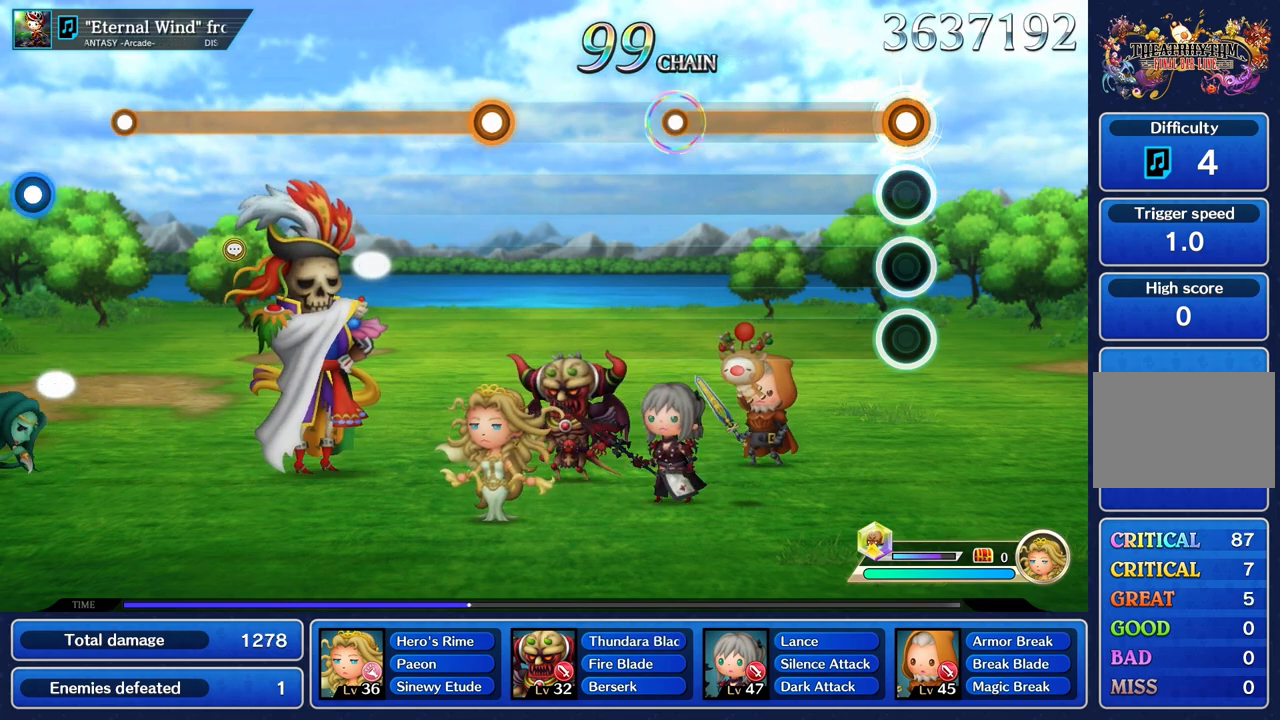
{"buttons": ["R1"], "left_stick": "center", "right_stick": "center", "events": []}
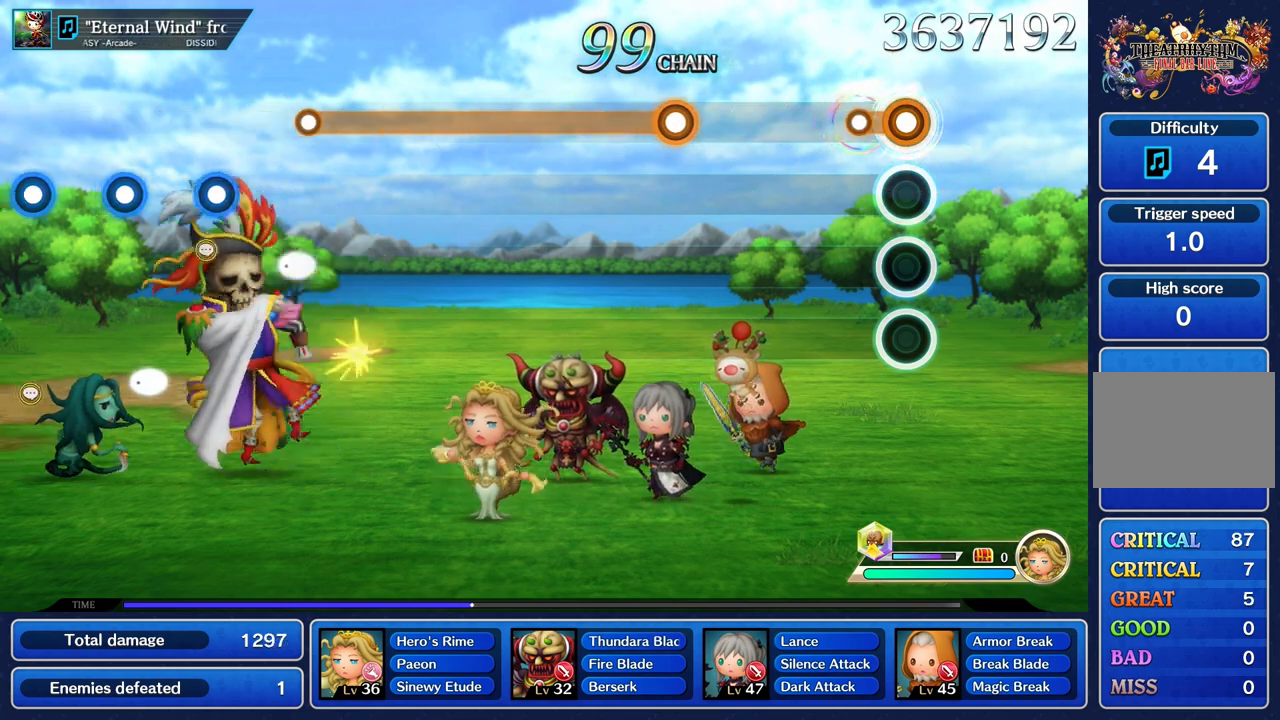
{"buttons": [], "left_stick": "center", "right_stick": "center", "events": [[167, "R1", "up"]]}
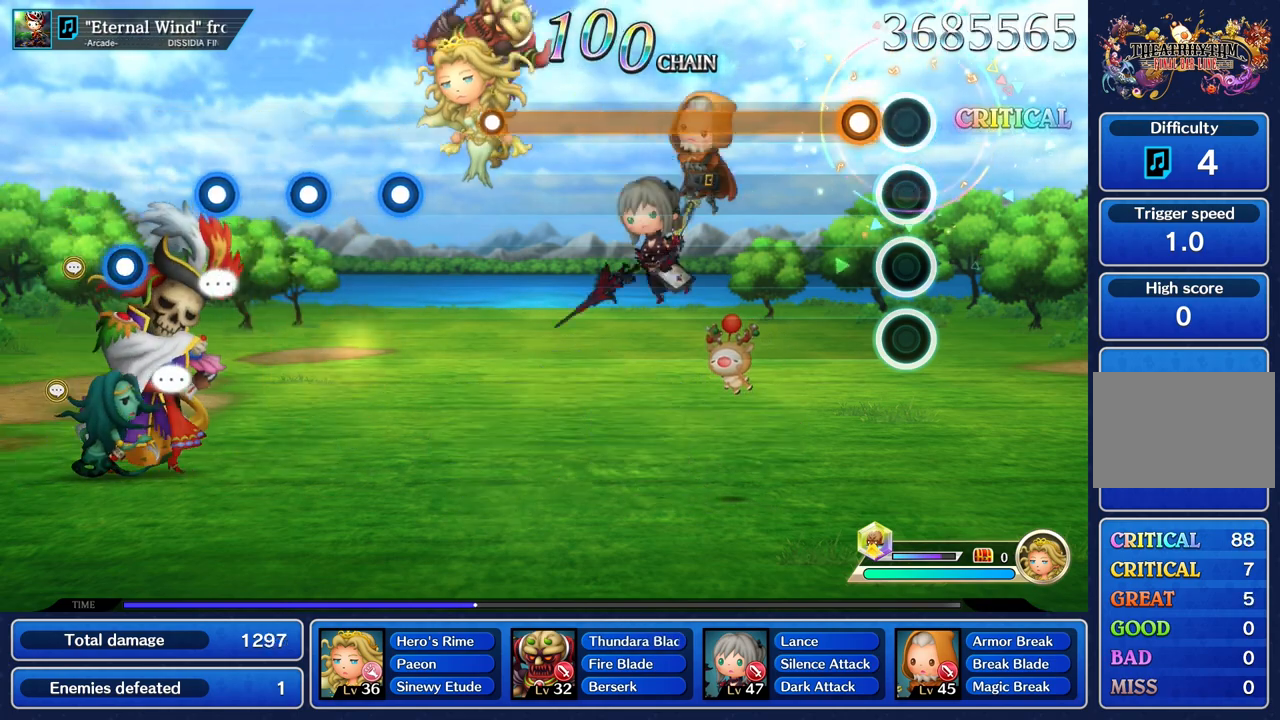
{"buttons": ["R1"], "left_stick": "center", "right_stick": "center", "events": [[134, "R1", "down"]]}
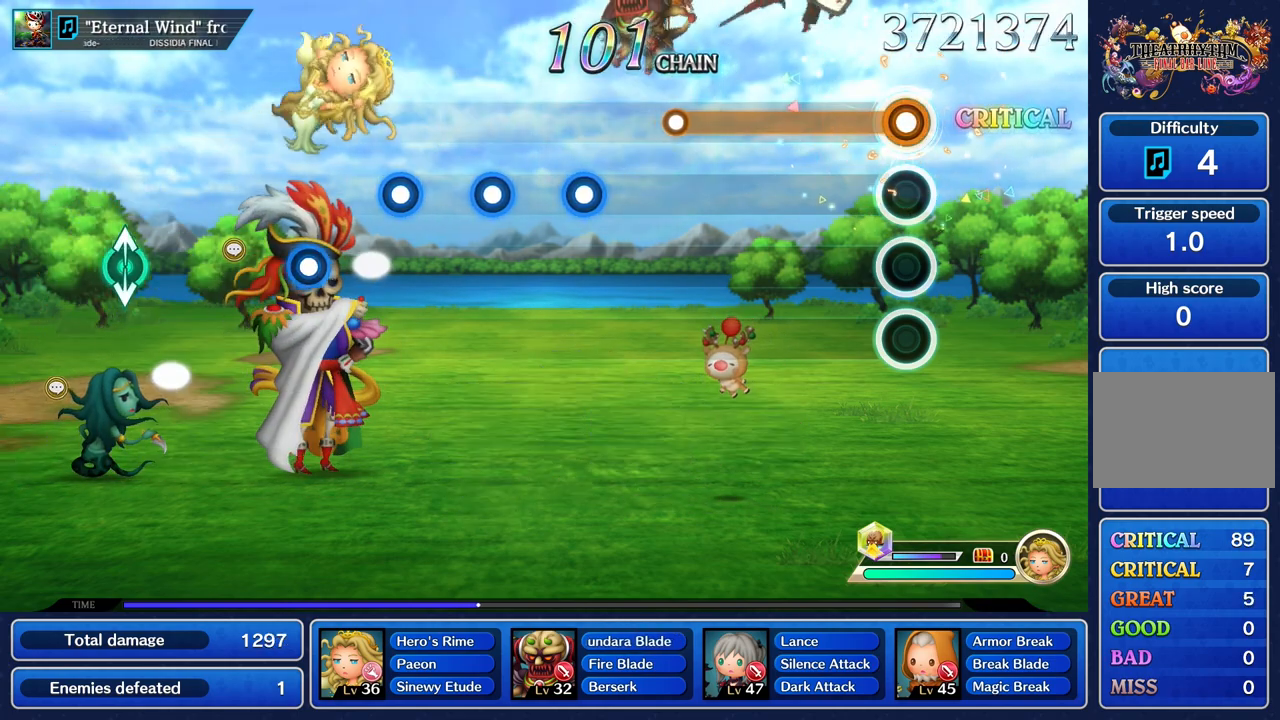
{"buttons": ["R1"], "left_stick": "center", "right_stick": "center", "events": []}
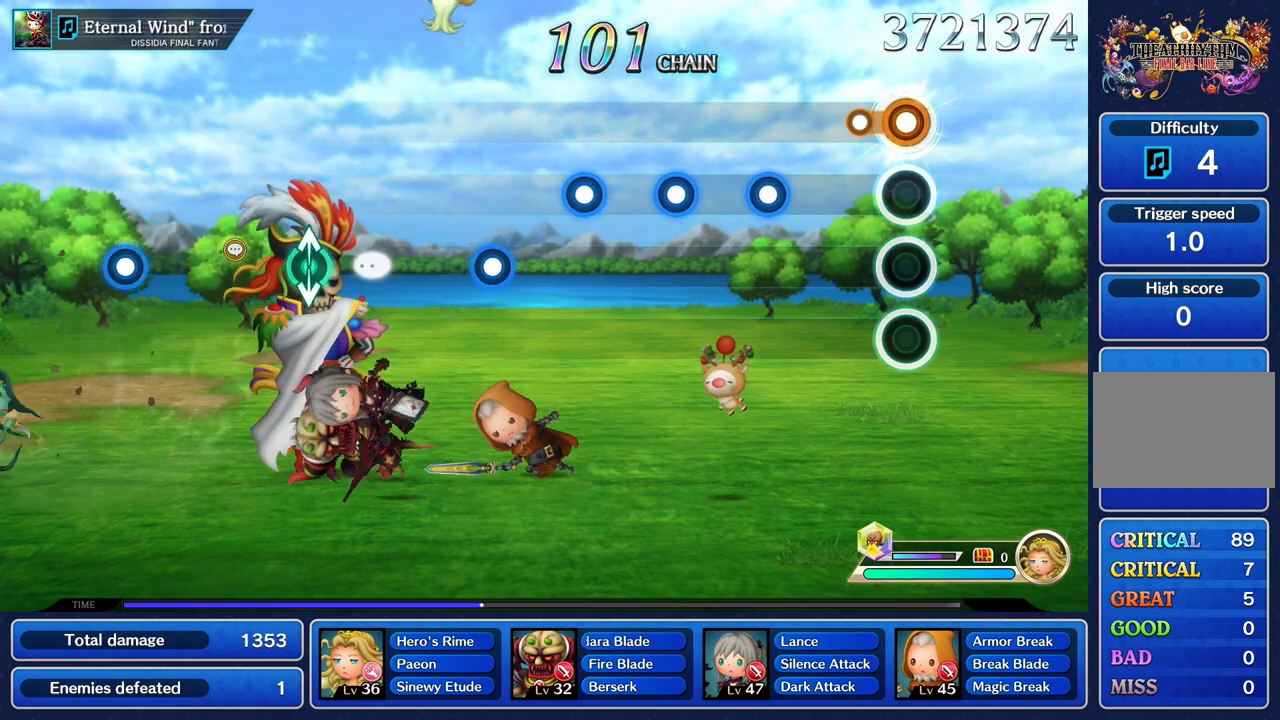
{"buttons": ["R1"], "left_stick": "center", "right_stick": "center", "events": [[201, "R1", "up"], [434, "R1", "down"]]}
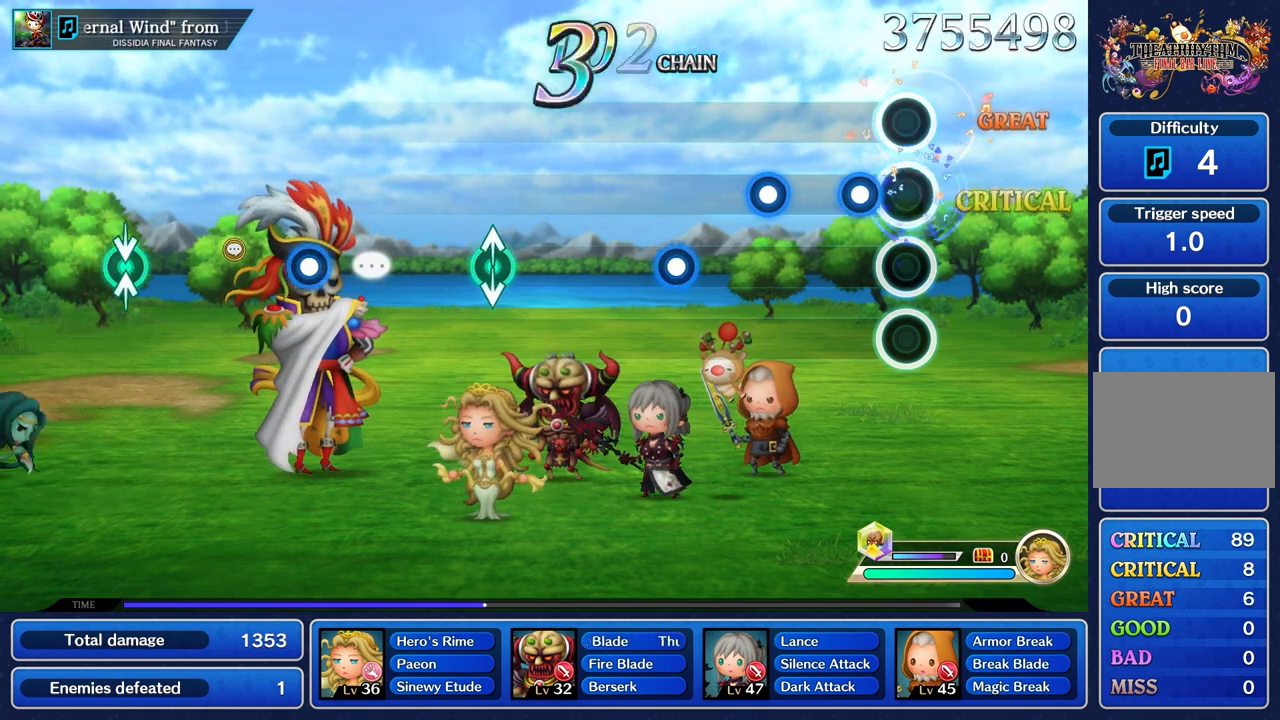
{"buttons": ["R1"], "left_stick": "center", "right_stick": "center", "events": [[50, "R1", "up"], [167, "R1", "down"], [284, "R1", "up"], [417, "R1", "down"]]}
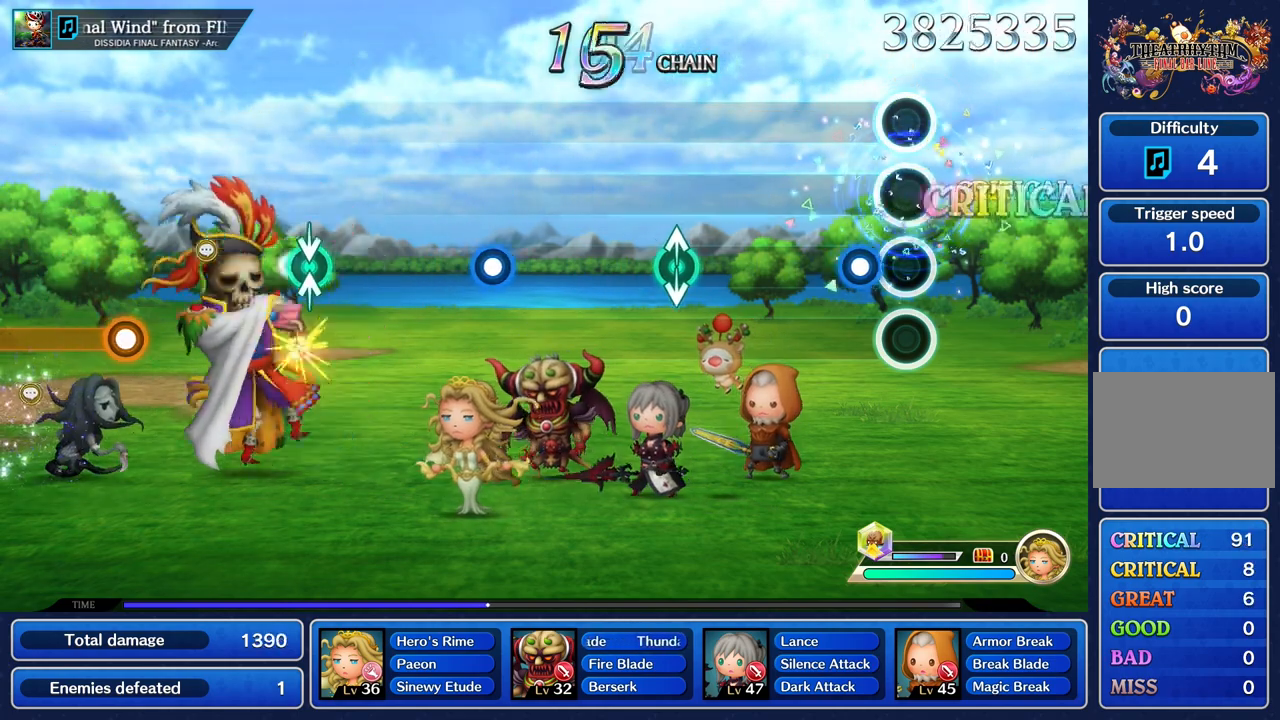
{"buttons": [], "left_stick": "center", "right_stick": "center", "events": [[34, "R1", "up"], [151, "R1", "down"], [267, "R1", "up"]]}
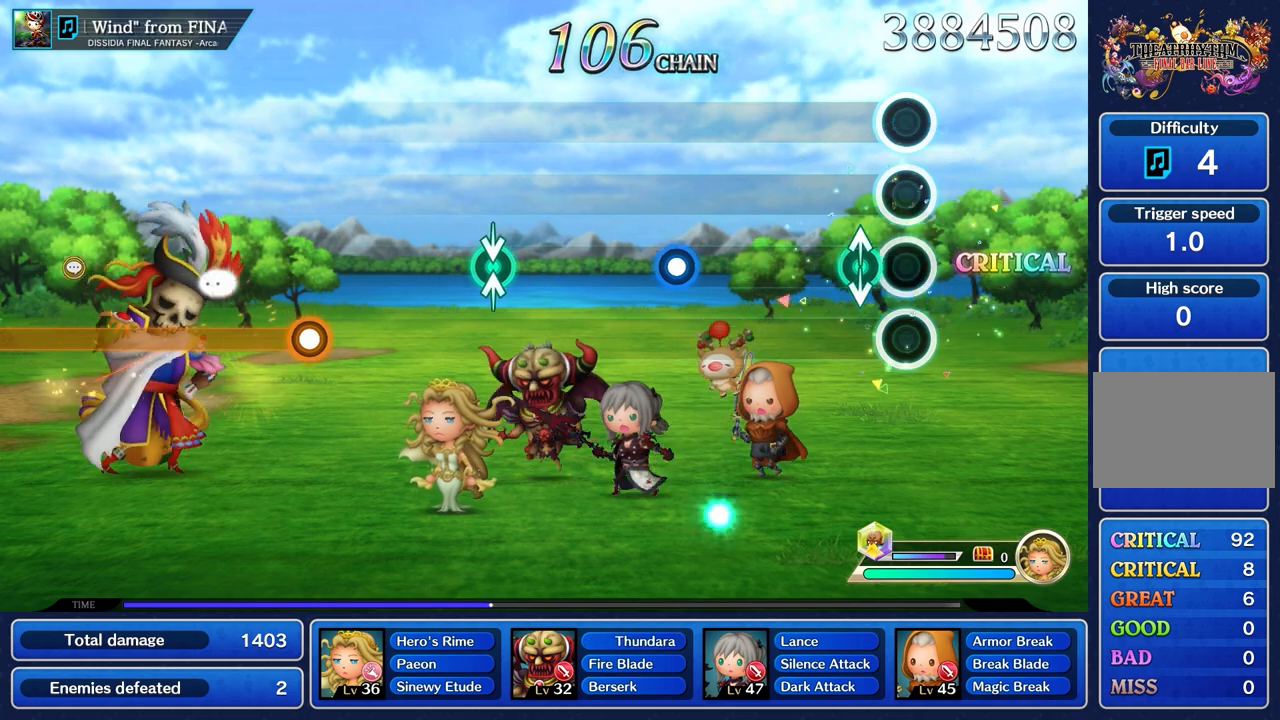
{"buttons": [], "left_stick": "center", "right_stick": "center", "events": [[150, "left_stick", "up"], [267, "left_stick", "center"]]}
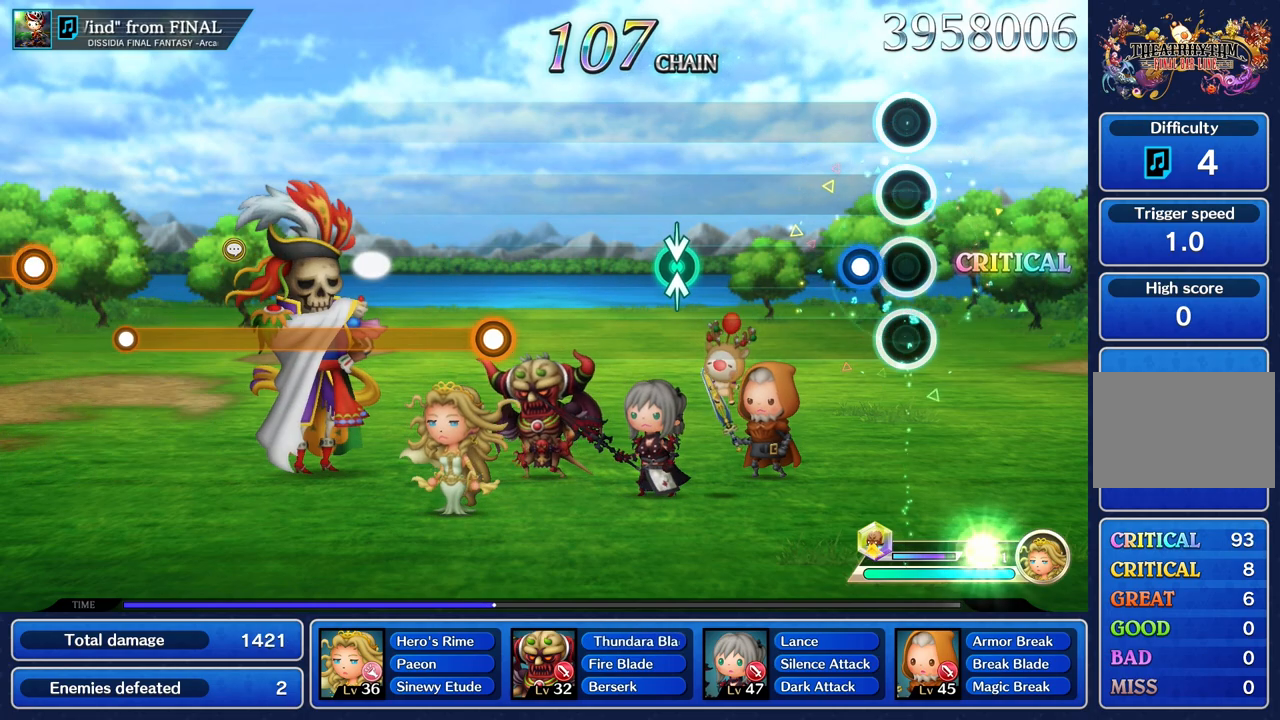
{"buttons": [], "left_stick": "center", "right_stick": "center", "events": [[167, "R1", "down"], [267, "R1", "up"]]}
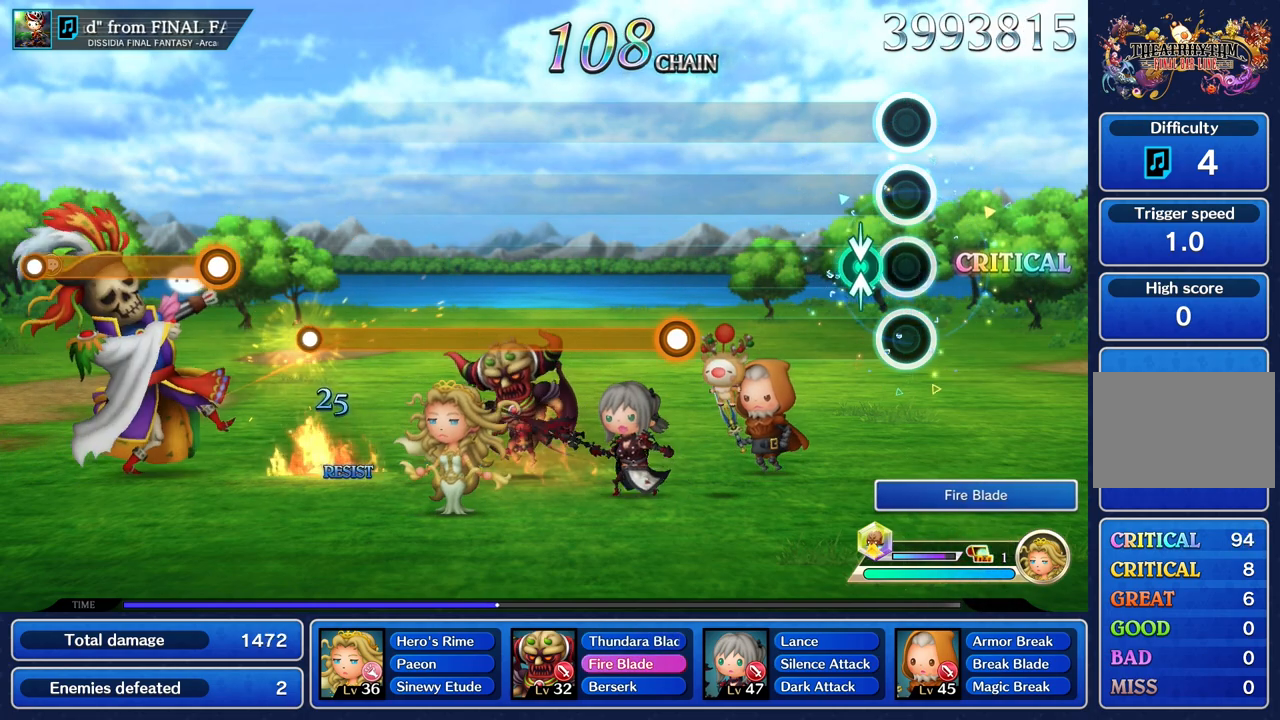
{"buttons": [], "left_stick": "center", "right_stick": "center", "events": [[150, "left_stick", "up"], [284, "left_stick", "center"]]}
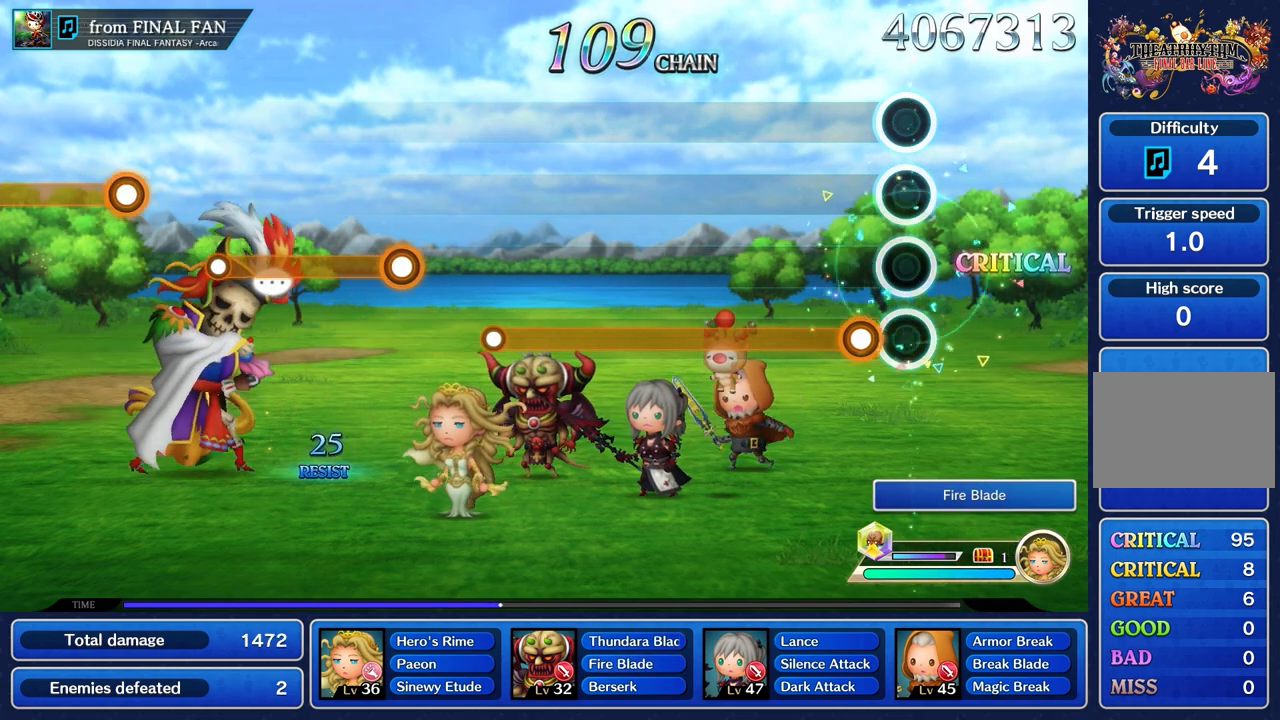
{"buttons": ["R1"], "left_stick": "center", "right_stick": "center", "events": [[167, "R1", "down"]]}
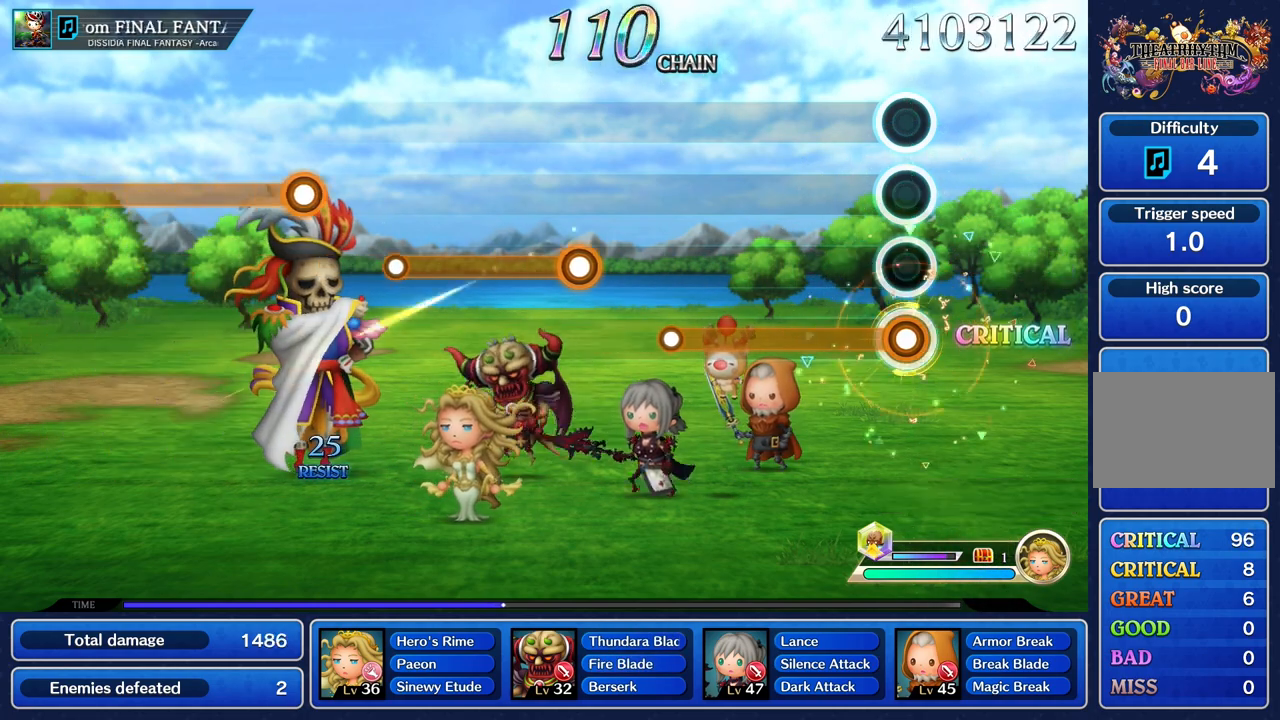
{"buttons": ["R1"], "left_stick": "center", "right_stick": "center", "events": []}